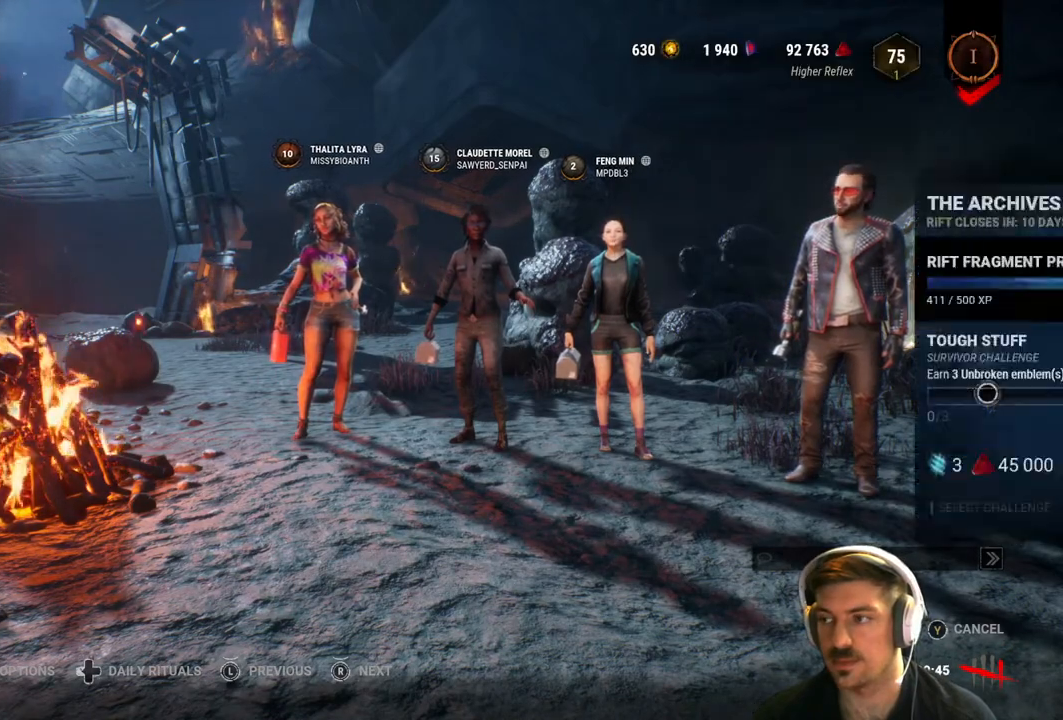
Gameplay with a controller (Xbox layout); each line is a JSON object with the inputs held at the frame after it. "events" lists button and stick changes between this image and that frame as [ms after this image, input, new state], when the widget could be followed in between.
{"buttons": [], "left_stick": "up-left", "right_stick": "center", "events": [[333, "left_stick", "up-left"]]}
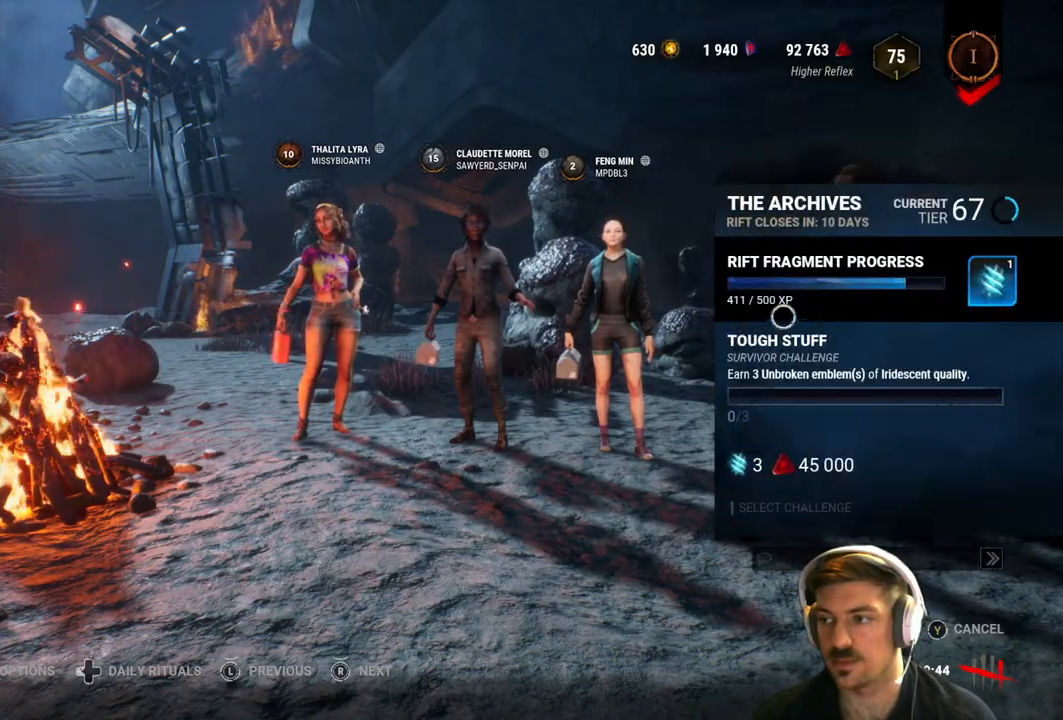
{"buttons": [], "left_stick": "center", "right_stick": "center", "events": [[100, "left_stick", "down-left"], [300, "left_stick", "center"]]}
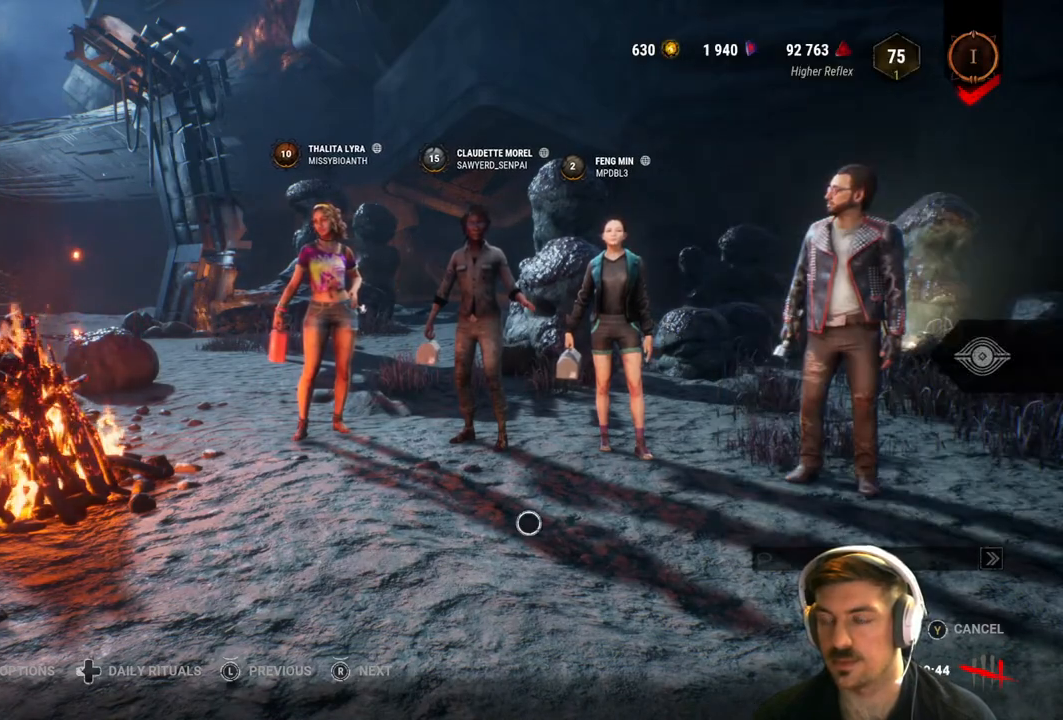
{"buttons": [], "left_stick": "up-left", "right_stick": "center", "events": [[50, "left_stick", "up-right"], [467, "left_stick", "up-left"]]}
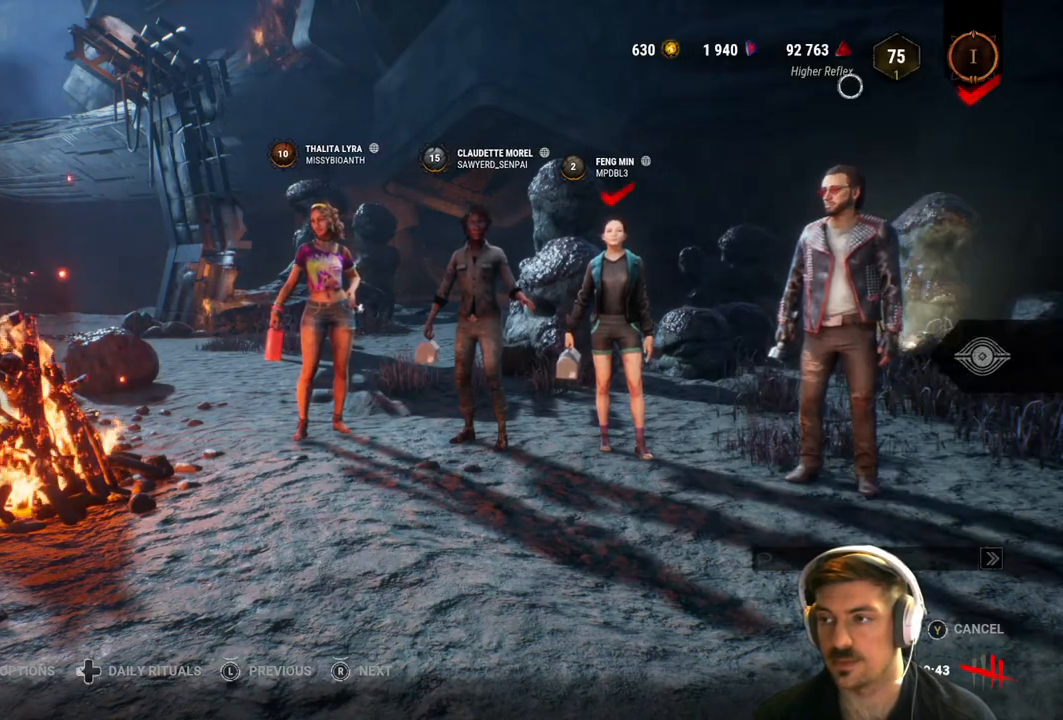
{"buttons": [], "left_stick": "up-left", "right_stick": "center", "events": [[50, "left_stick", "down-left"], [217, "left_stick", "down-right"], [333, "left_stick", "up-right"], [450, "left_stick", "up-left"]]}
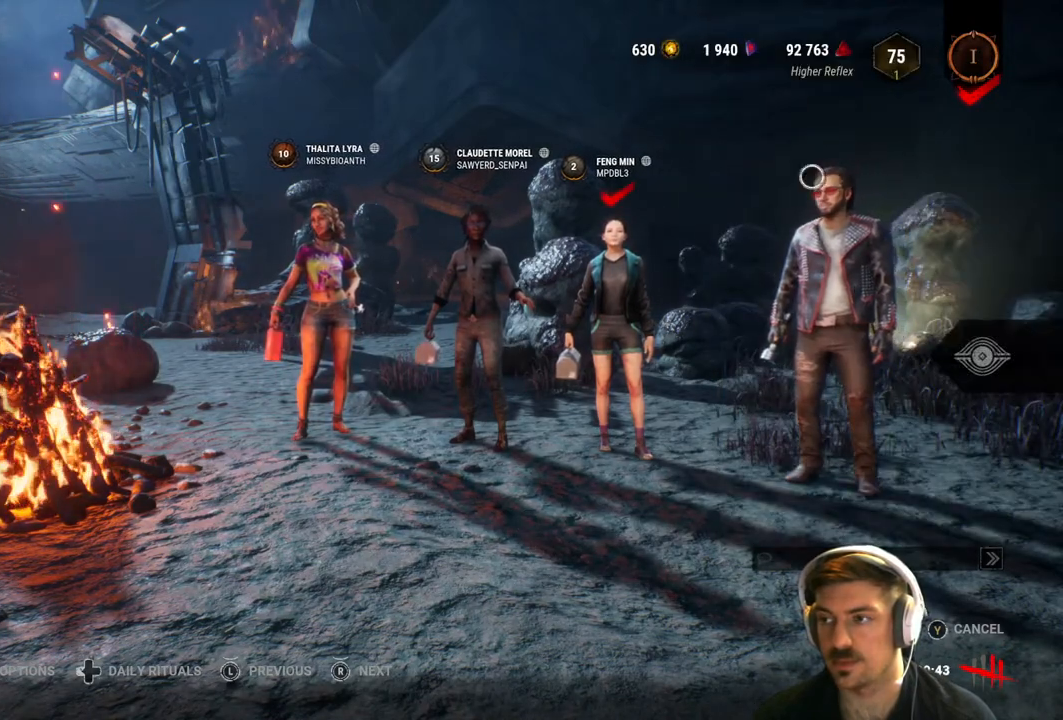
{"buttons": ["A"], "left_stick": "center", "right_stick": "center", "events": [[83, "left_stick", "down"], [250, "left_stick", "center"], [467, "A", "down"]]}
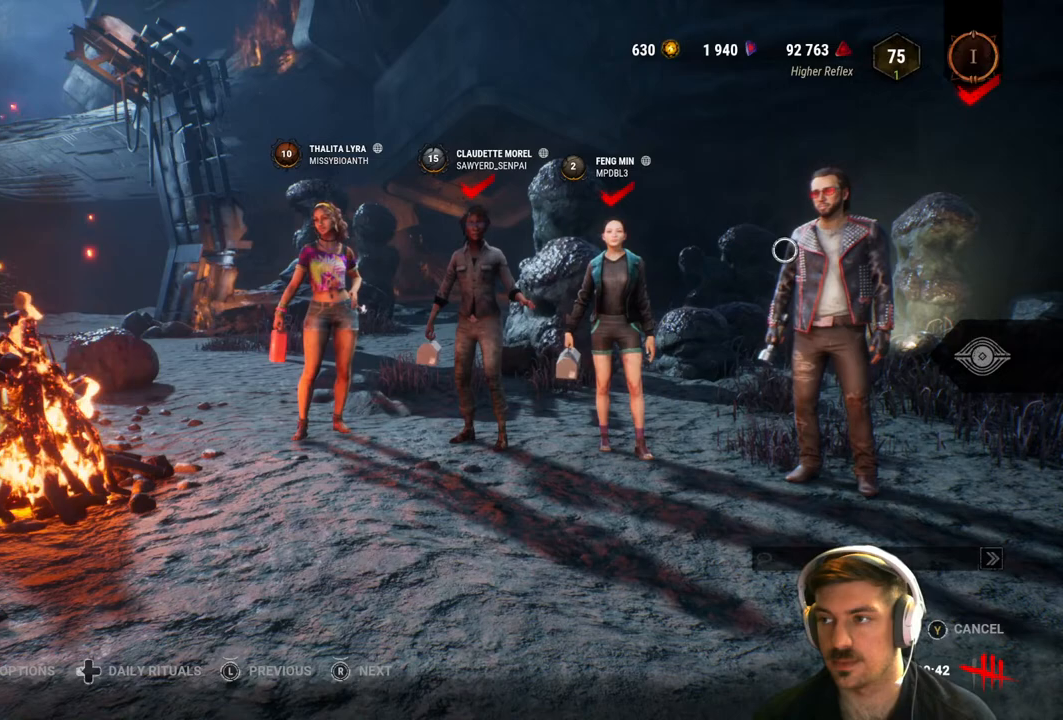
{"buttons": ["A"], "left_stick": "left", "right_stick": "center", "events": [[67, "left_stick", "left"], [217, "left_stick", "right"], [383, "left_stick", "left"]]}
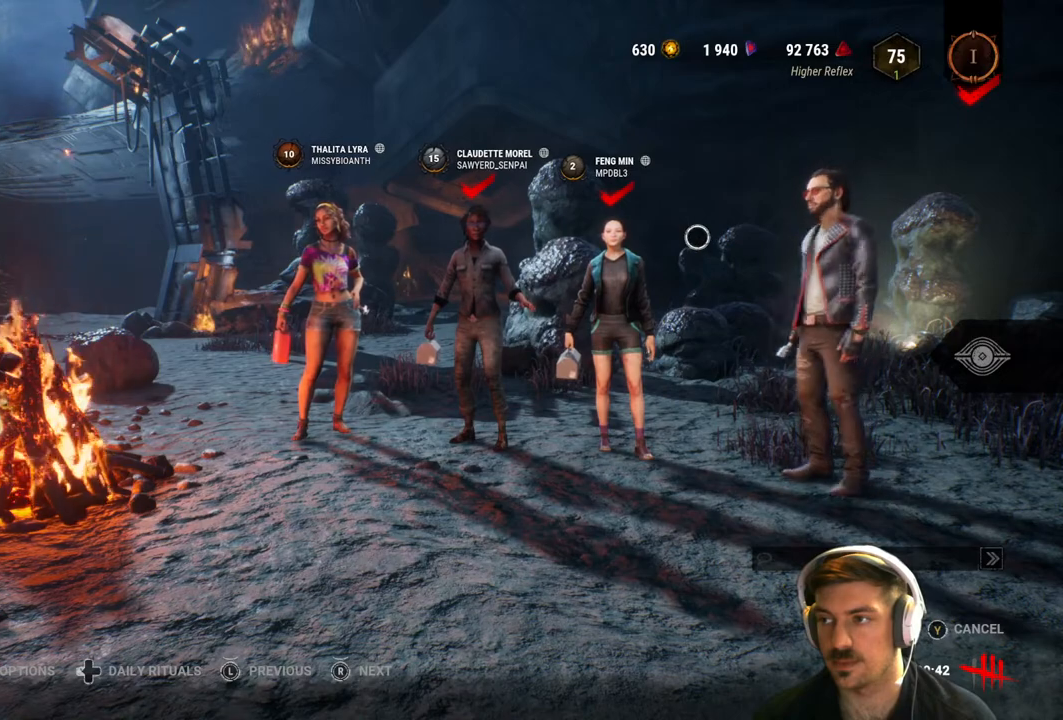
{"buttons": ["A"], "left_stick": "down-right", "right_stick": "center", "events": [[17, "left_stick", "right"], [117, "left_stick", "up-left"], [217, "left_stick", "right"], [350, "left_stick", "up-left"], [450, "left_stick", "down-right"]]}
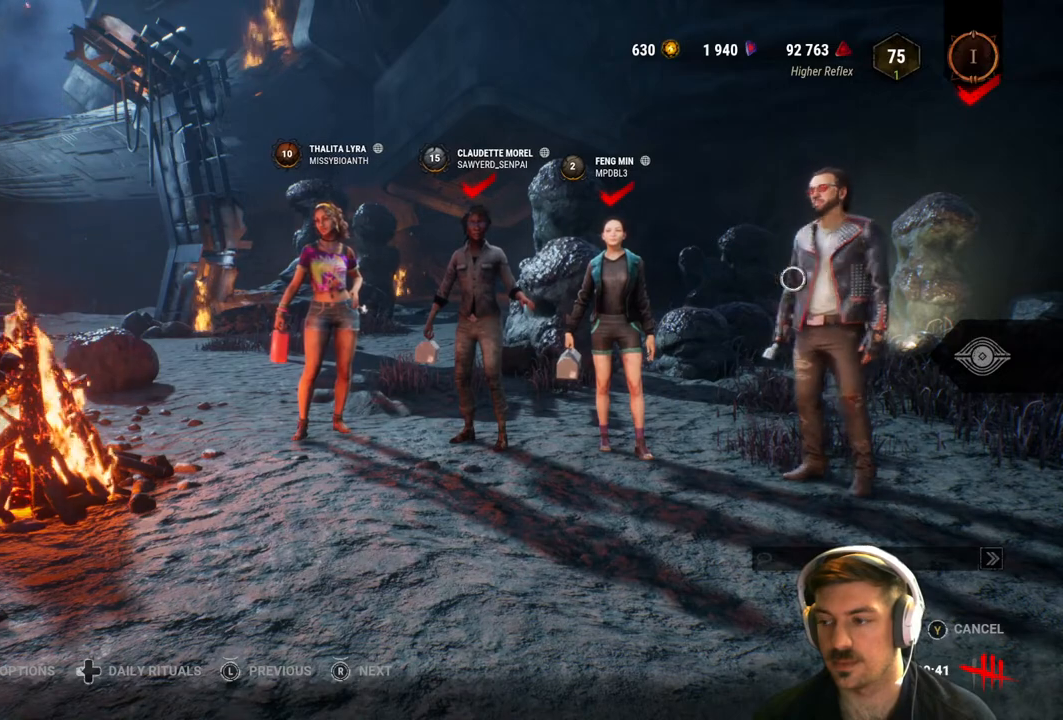
{"buttons": ["A"], "left_stick": "center", "right_stick": "center", "events": [[67, "left_stick", "left"], [167, "left_stick", "right"], [283, "left_stick", "center"]]}
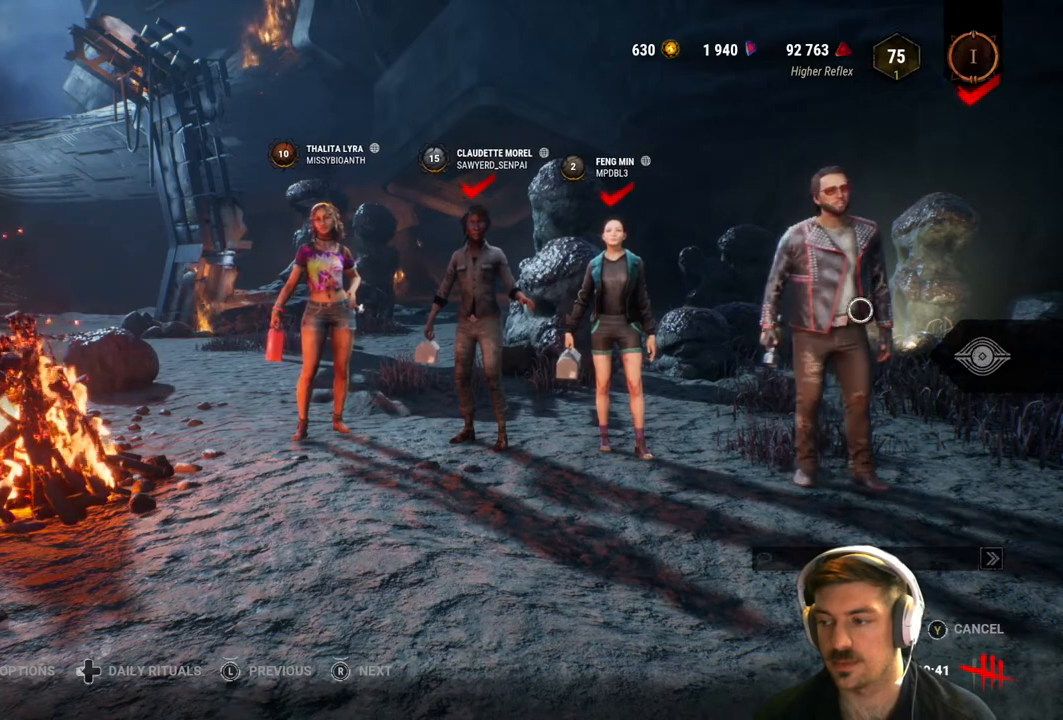
{"buttons": [], "left_stick": "center", "right_stick": "center", "events": [[150, "A", "up"], [283, "left_stick", "down-left"], [483, "left_stick", "center"]]}
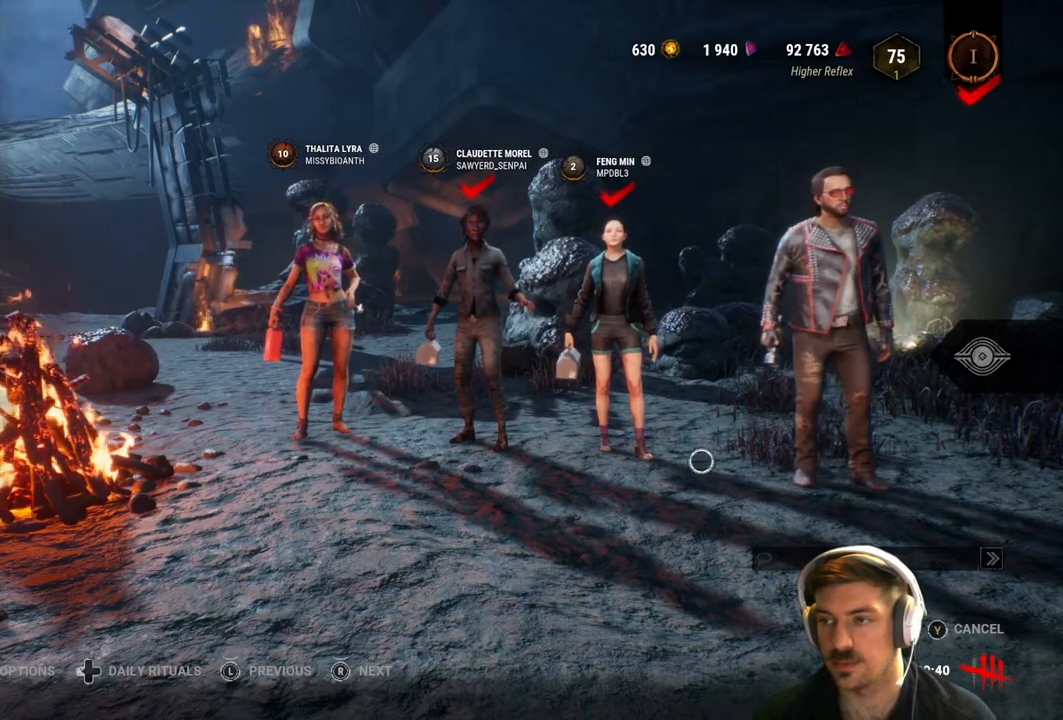
{"buttons": [], "left_stick": "up", "right_stick": "center", "events": [[450, "left_stick", "up"]]}
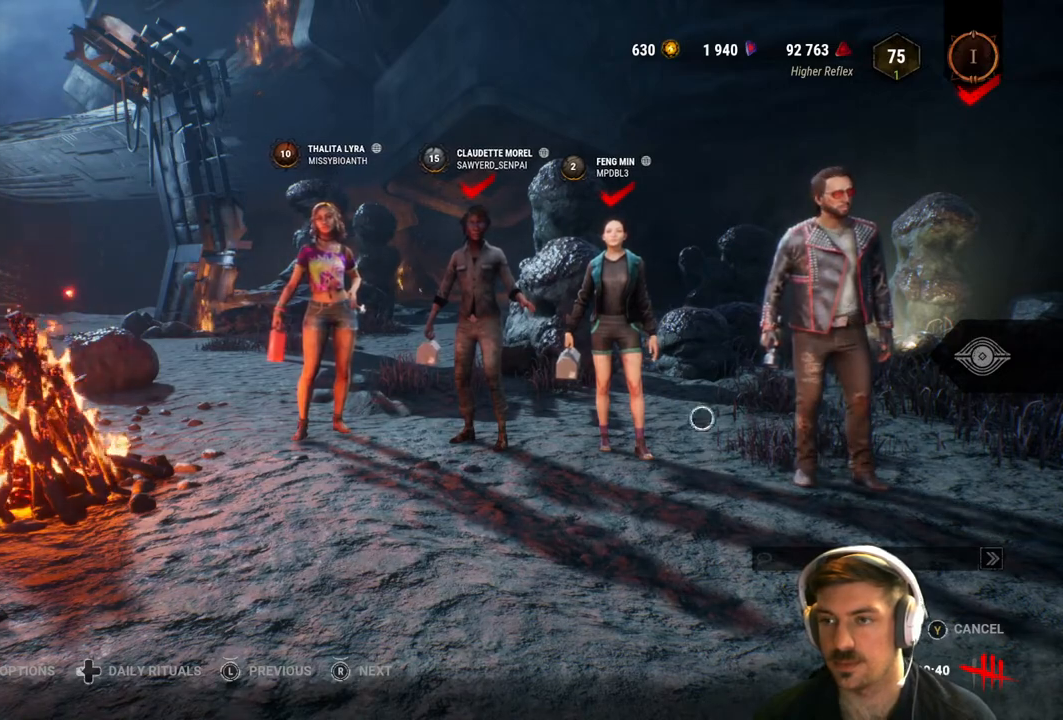
{"buttons": [], "left_stick": "center", "right_stick": "center", "events": [[100, "left_stick", "center"], [300, "left_stick", "up-right"], [417, "left_stick", "center"]]}
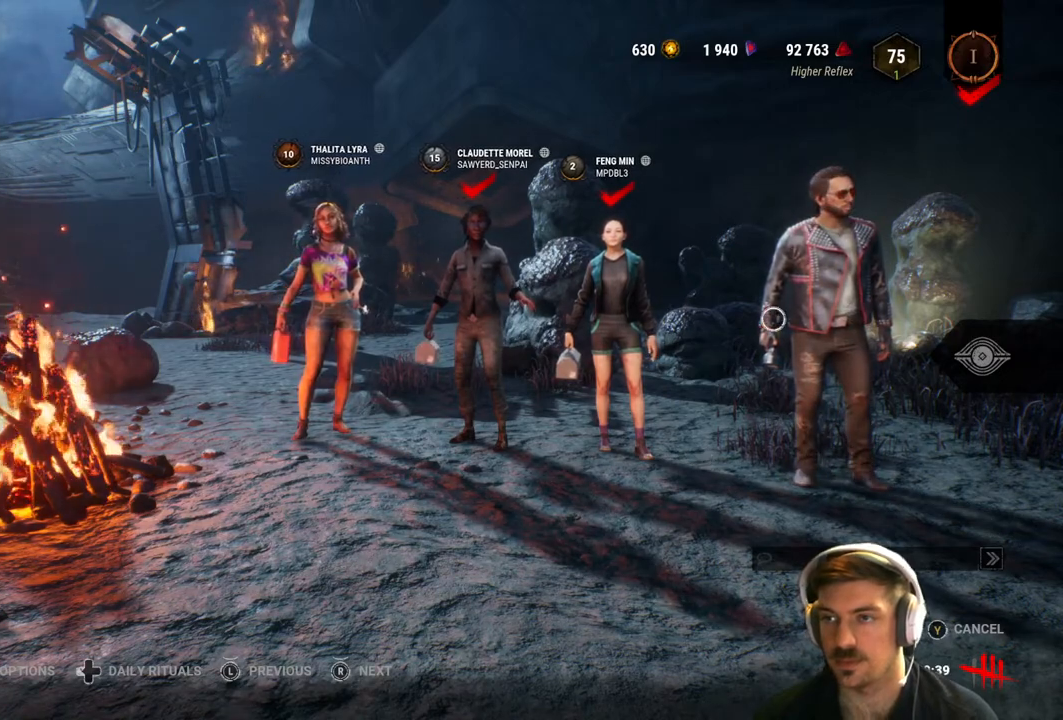
{"buttons": ["A"], "left_stick": "center", "right_stick": "center", "events": [[17, "A", "down"], [167, "left_stick", "left"], [250, "left_stick", "center"]]}
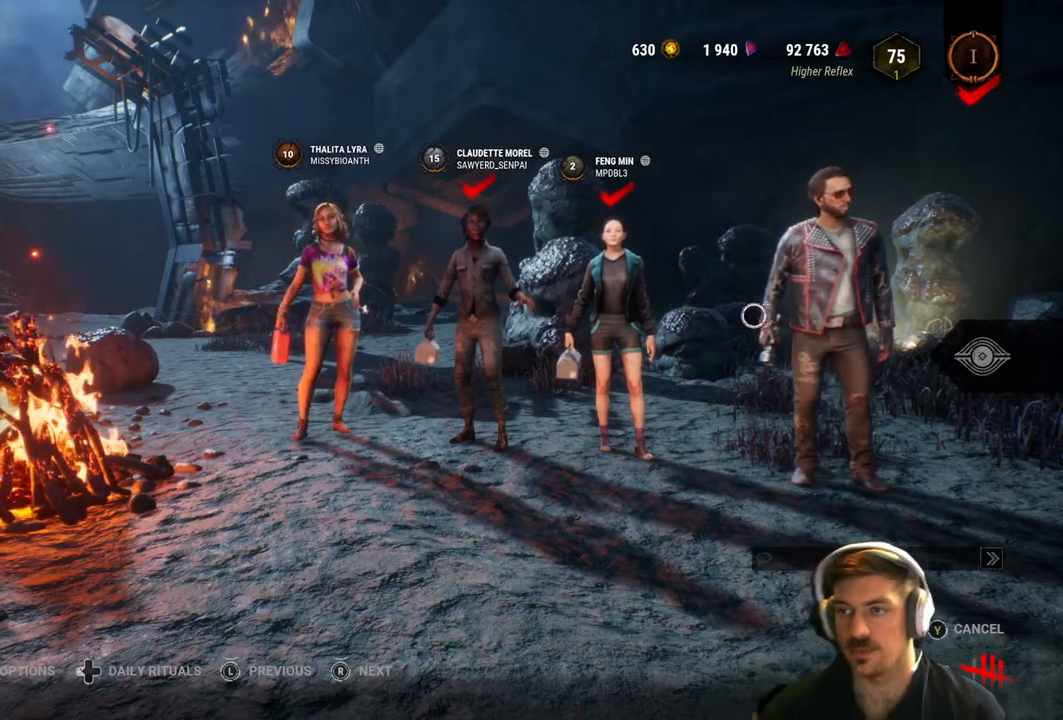
{"buttons": [], "left_stick": "center", "right_stick": "center", "events": [[33, "A", "up"]]}
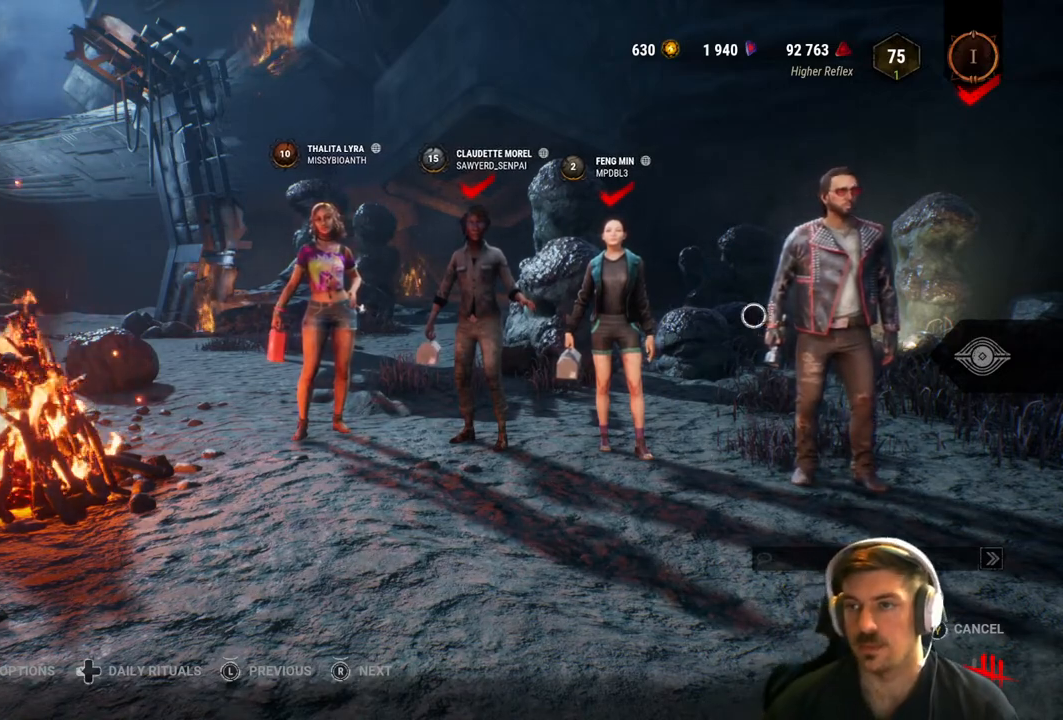
{"buttons": [], "left_stick": "center", "right_stick": "center", "events": []}
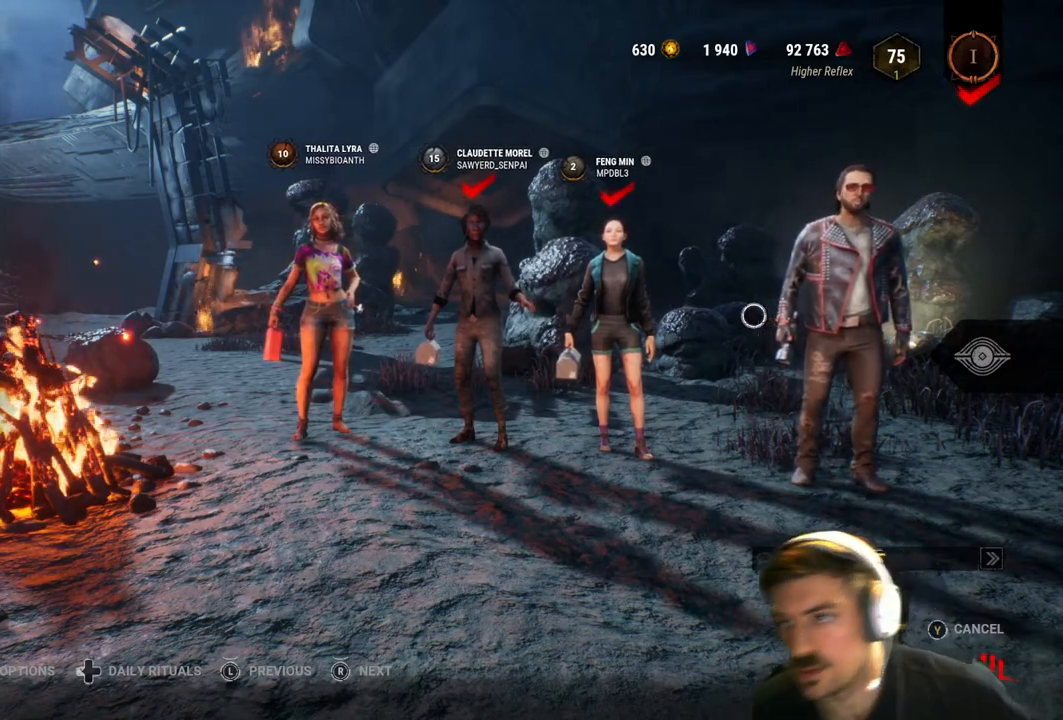
{"buttons": [], "left_stick": "center", "right_stick": "center", "events": []}
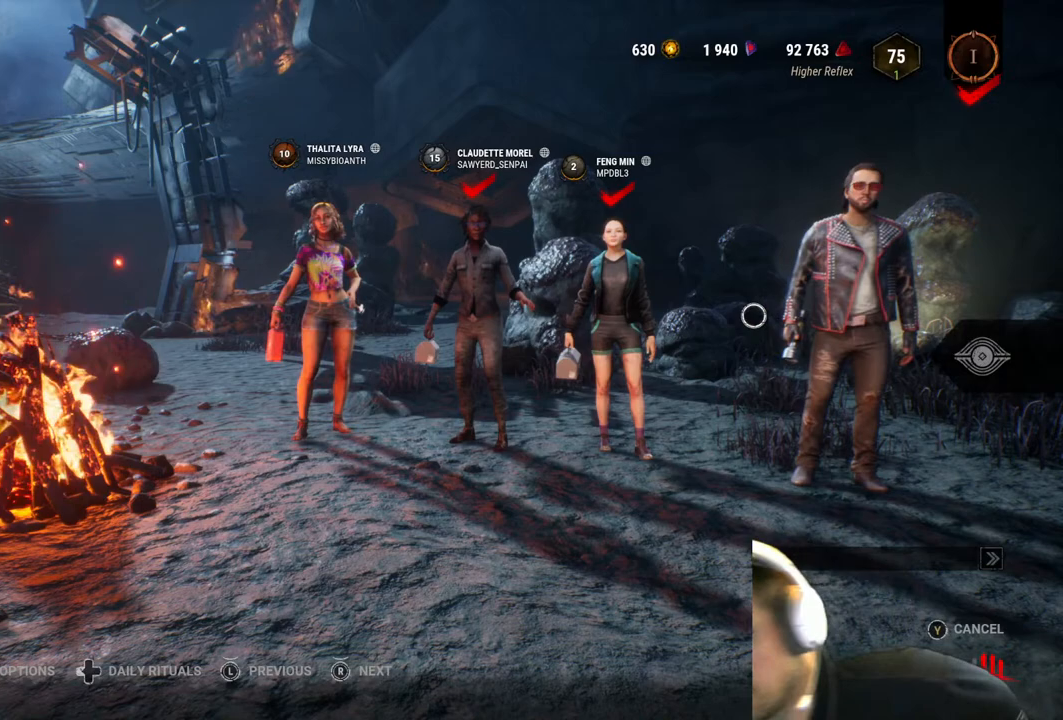
{"buttons": [], "left_stick": "center", "right_stick": "center", "events": []}
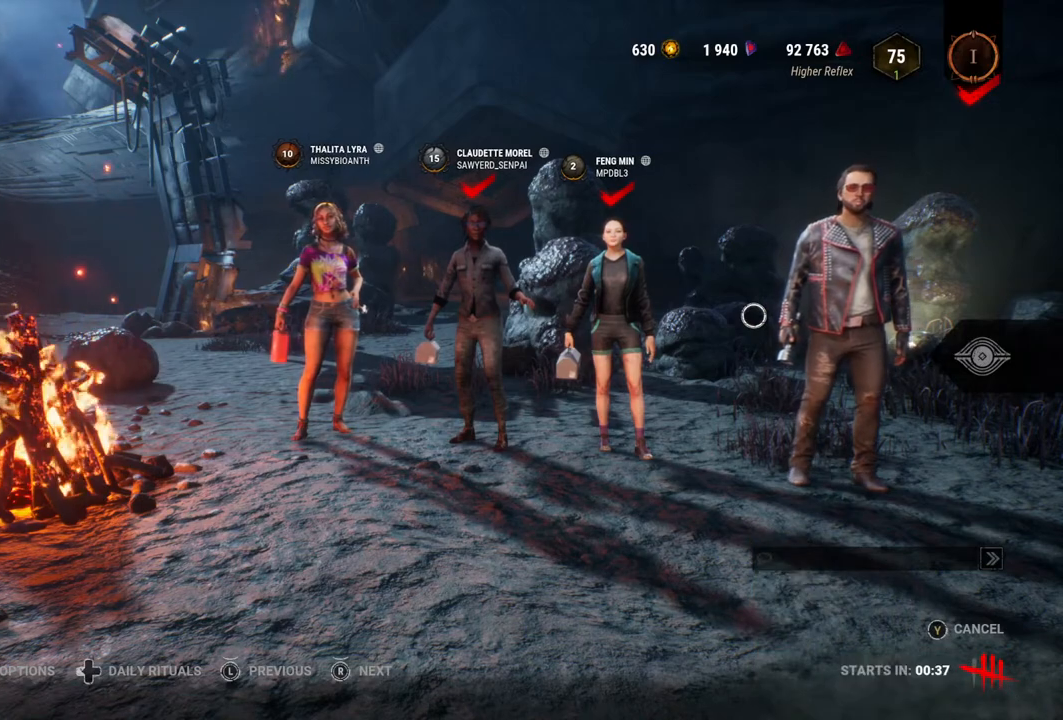
{"buttons": [], "left_stick": "center", "right_stick": "center", "events": []}
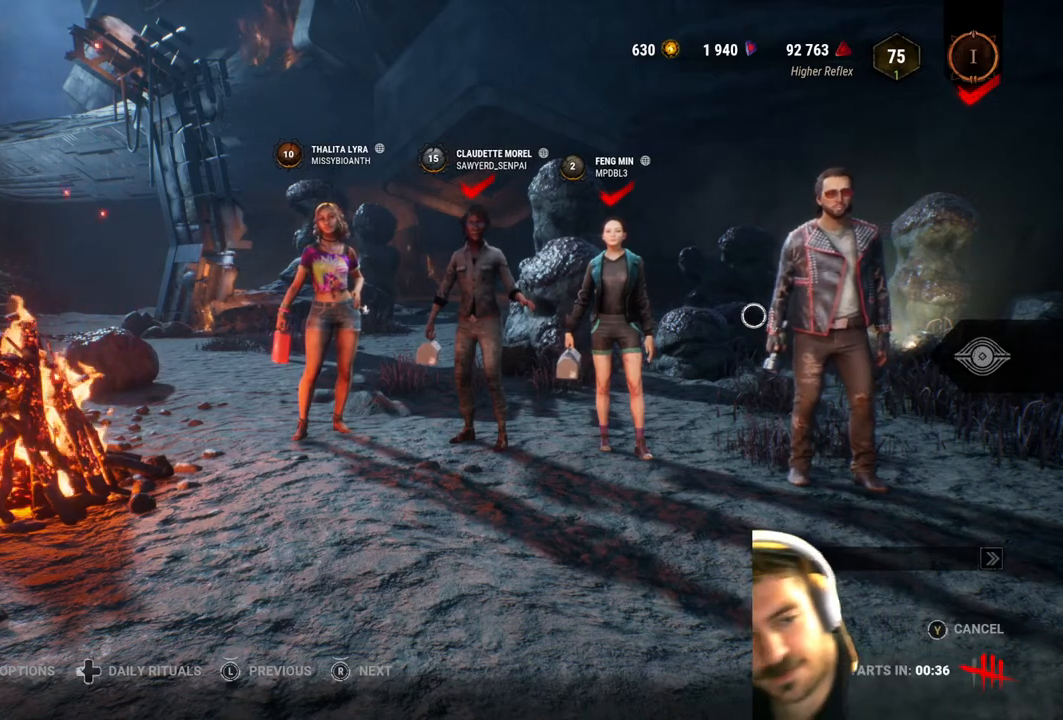
{"buttons": [], "left_stick": "center", "right_stick": "center", "events": []}
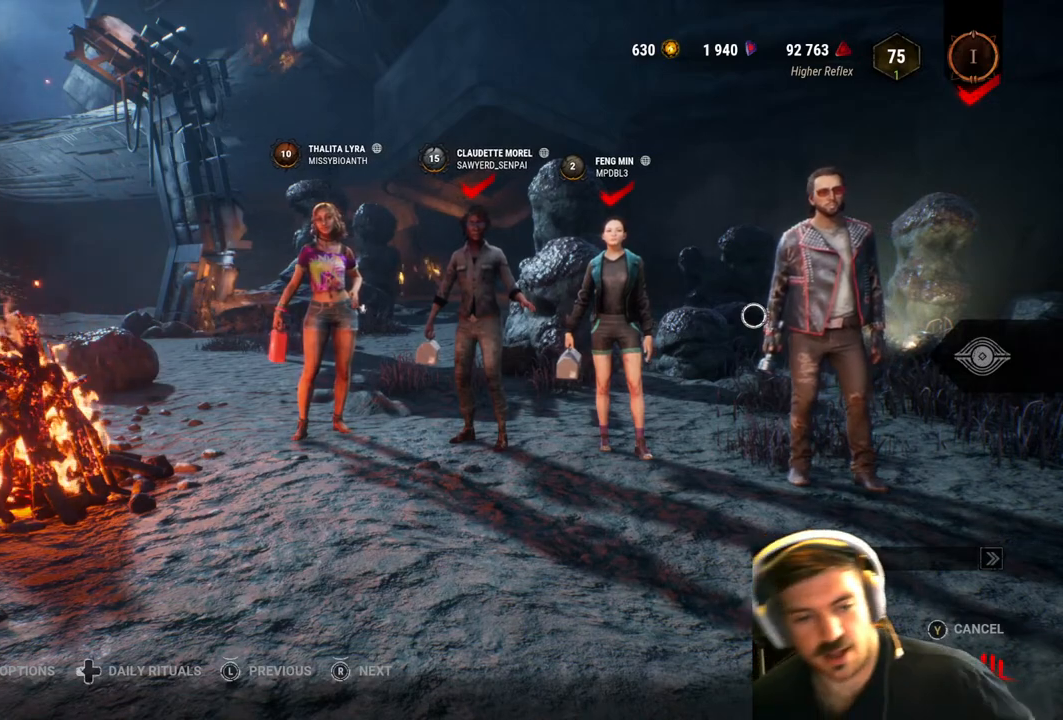
{"buttons": [], "left_stick": "center", "right_stick": "center", "events": []}
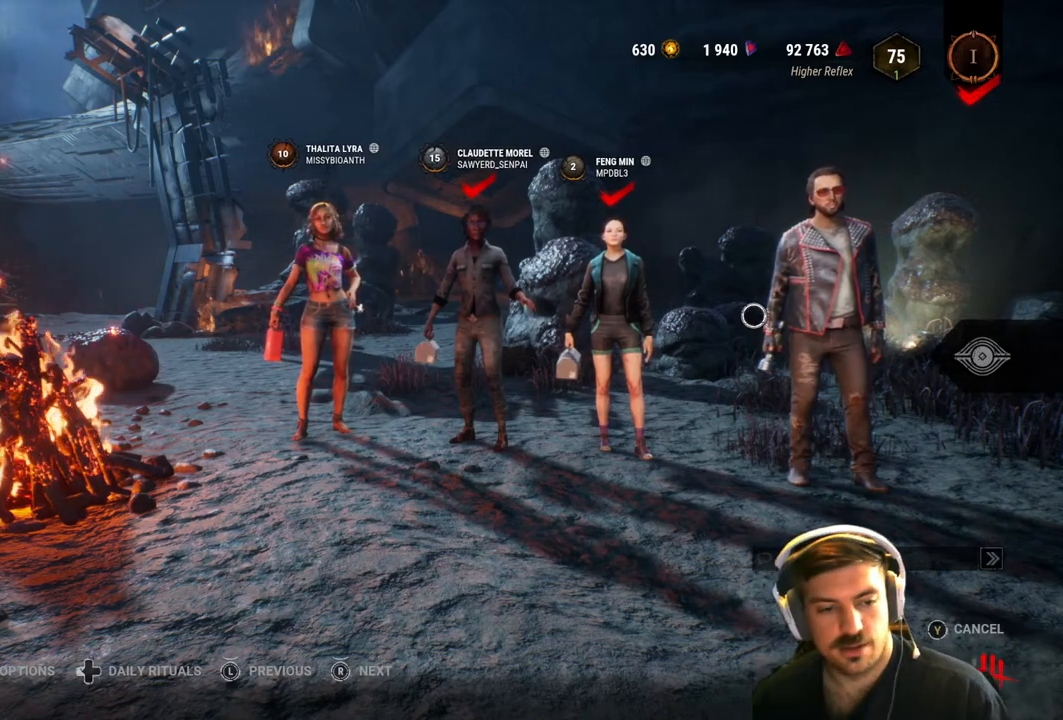
{"buttons": [], "left_stick": "center", "right_stick": "center", "events": []}
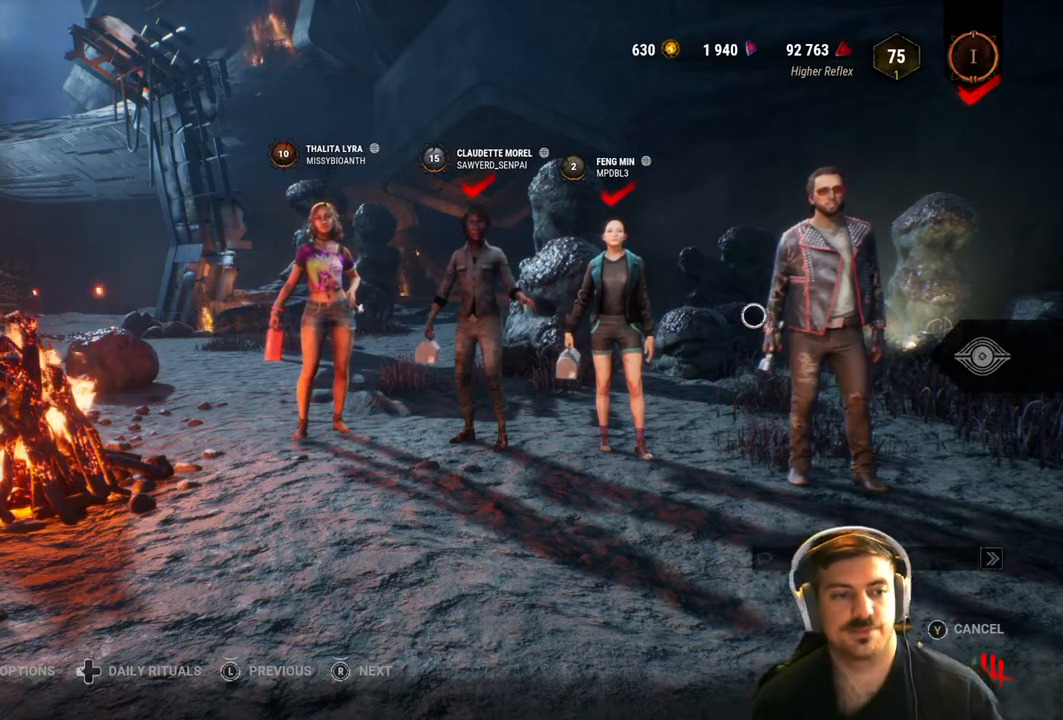
{"buttons": [], "left_stick": "center", "right_stick": "center", "events": []}
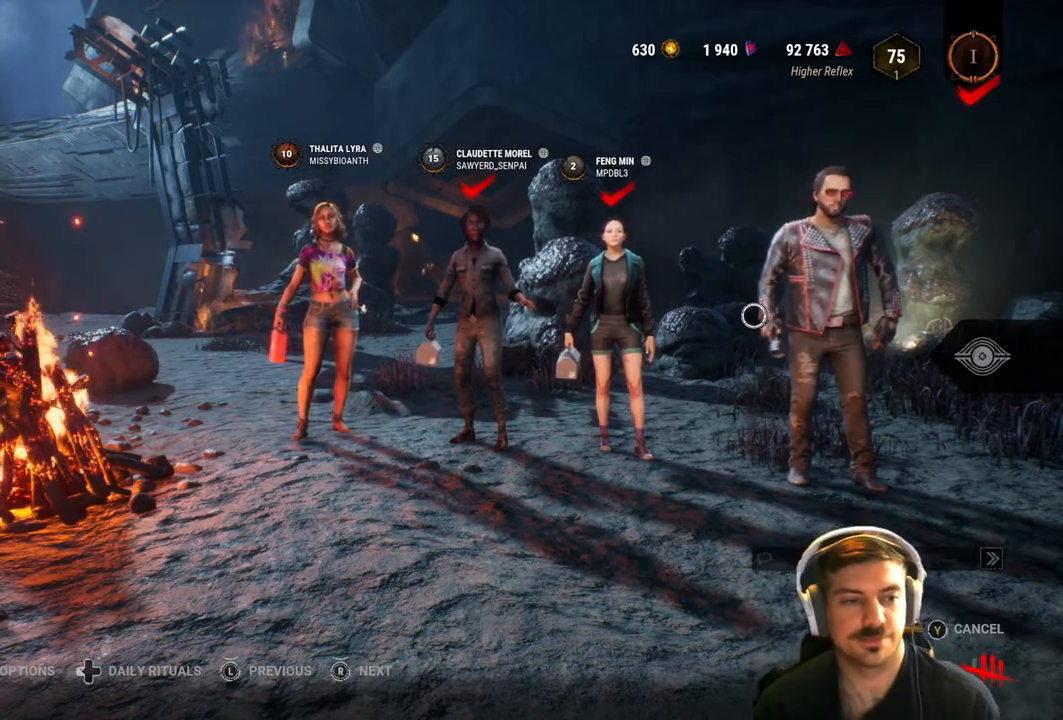
{"buttons": [], "left_stick": "center", "right_stick": "center", "events": []}
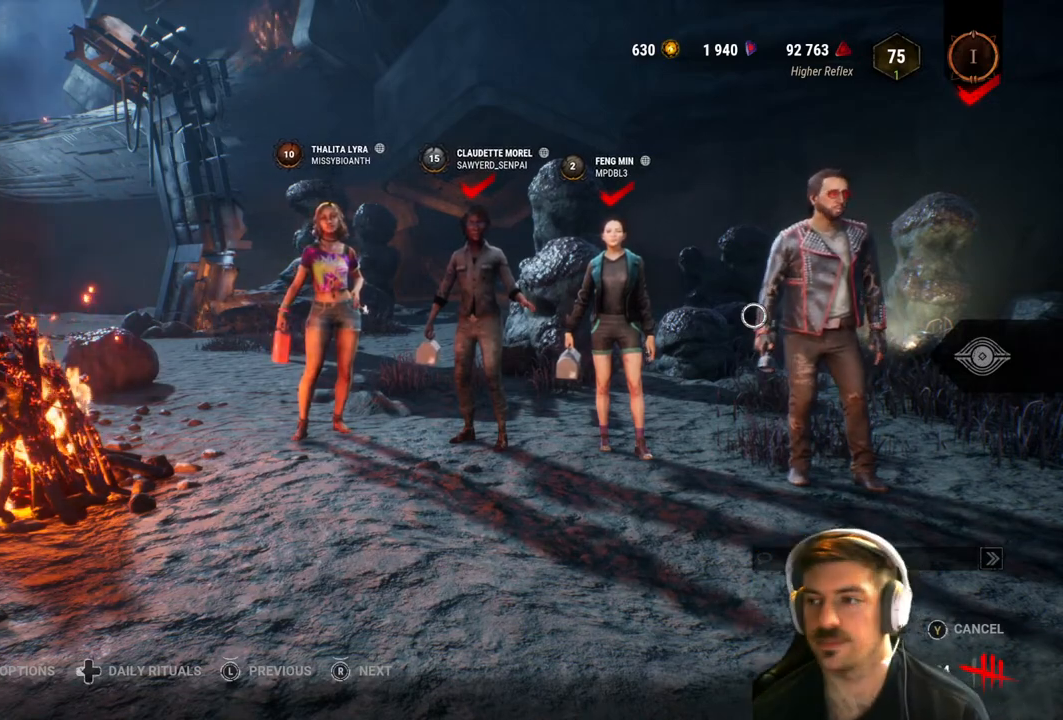
{"buttons": [], "left_stick": "center", "right_stick": "center", "events": []}
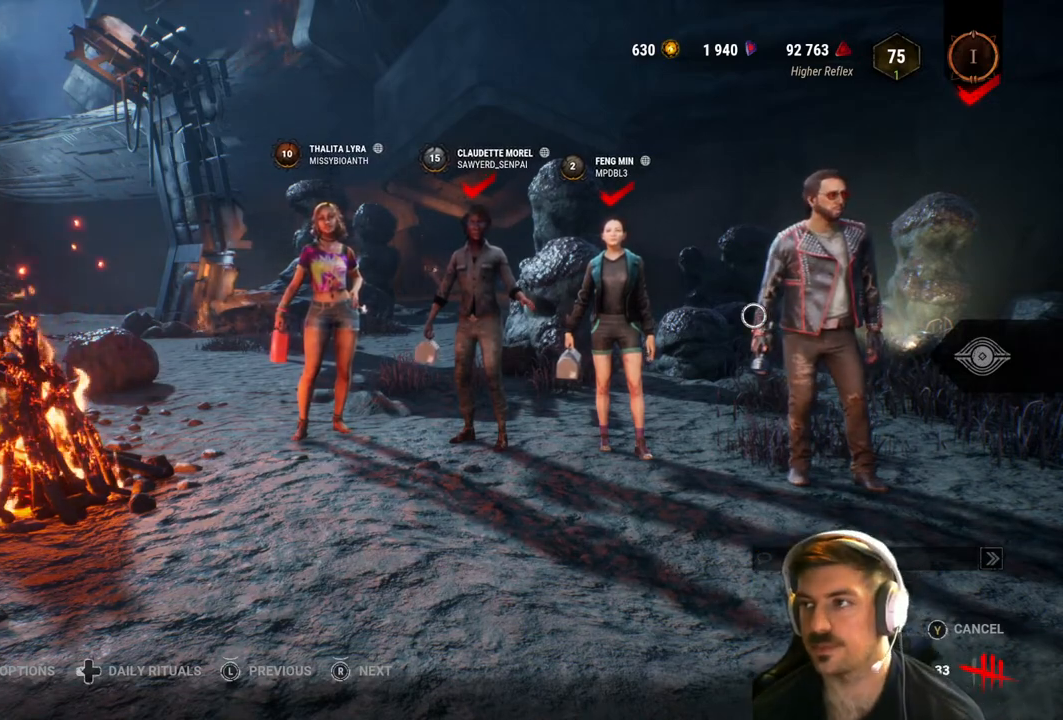
{"buttons": [], "left_stick": "center", "right_stick": "center", "events": [[67, "left_stick", "up"], [300, "left_stick", "center"]]}
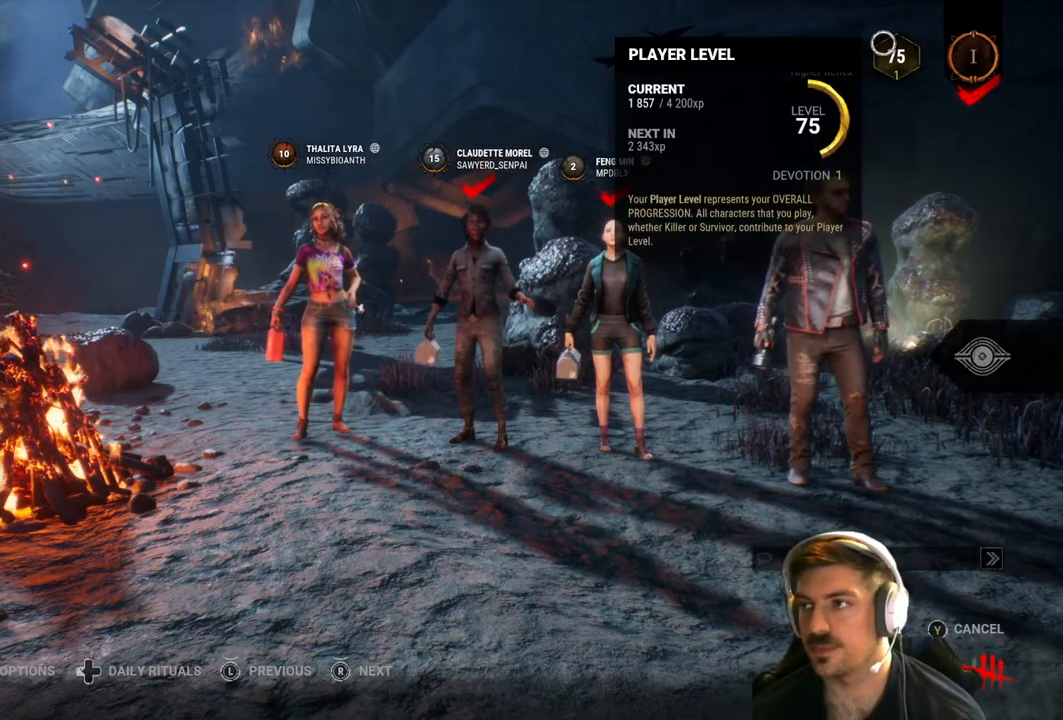
{"buttons": [], "left_stick": "center", "right_stick": "center", "events": [[67, "left_stick", "down-right"], [183, "left_stick", "center"]]}
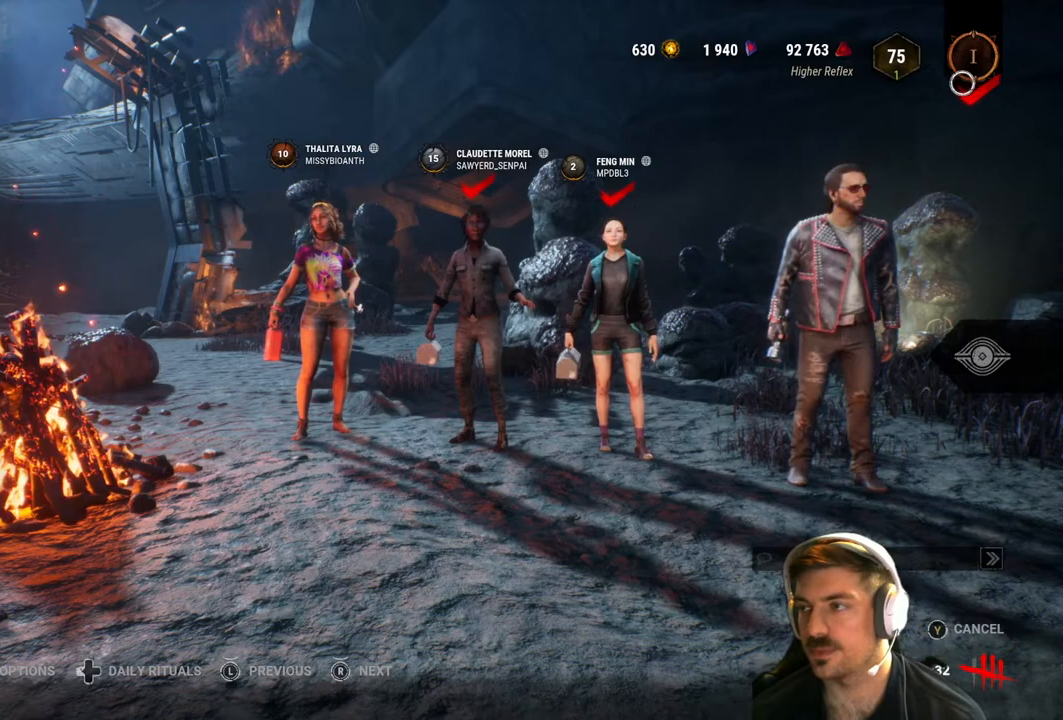
{"buttons": [], "left_stick": "center", "right_stick": "center", "events": [[67, "left_stick", "down"], [417, "left_stick", "center"]]}
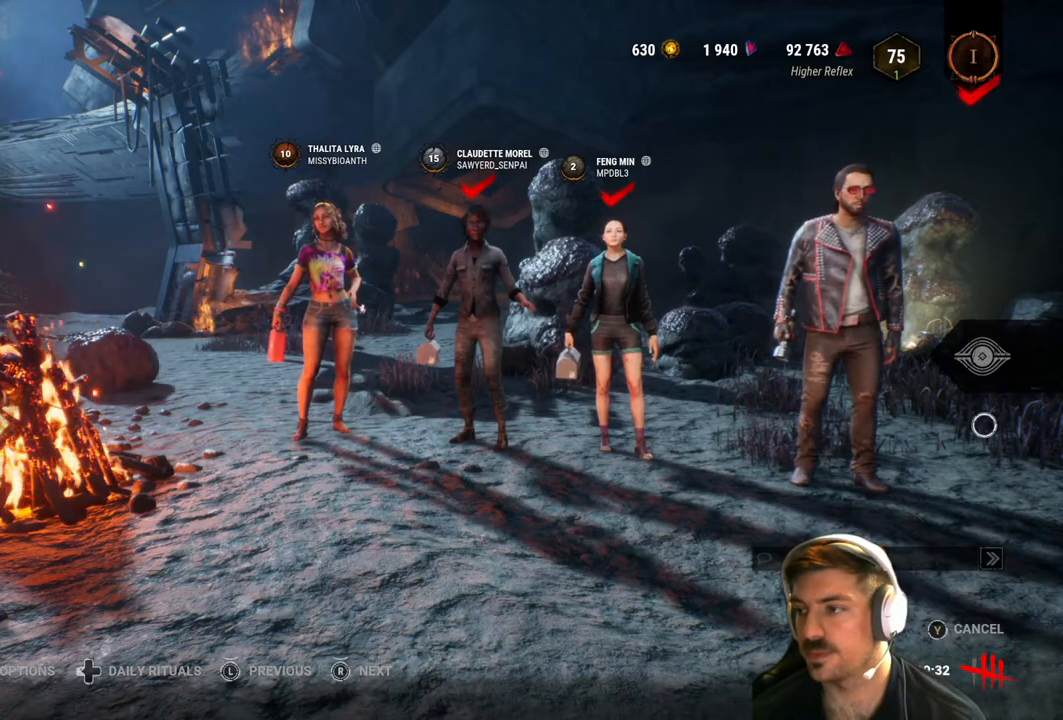
{"buttons": [], "left_stick": "center", "right_stick": "center", "events": [[183, "left_stick", "up"], [267, "left_stick", "center"]]}